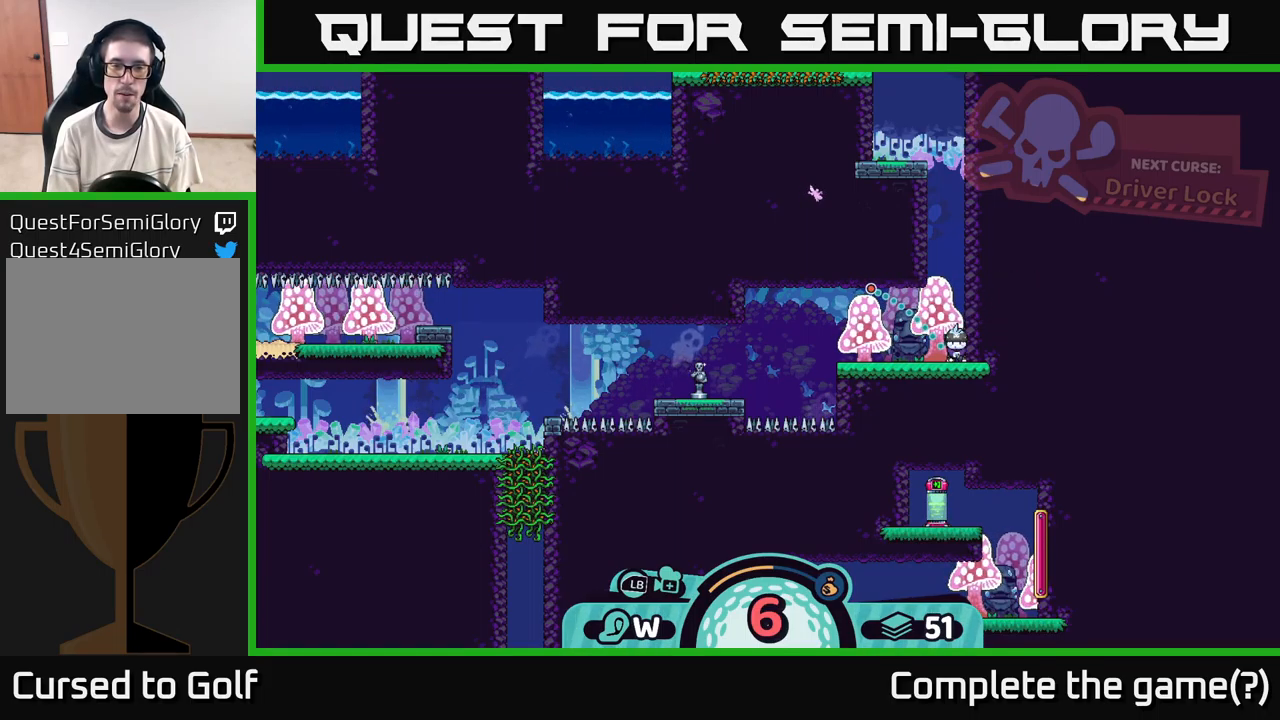
Gameplay with a controller (Xbox layout); each line is a JSON object with the inputs held at the frame after it. "events" lists button and stick changes between this image and that frame as [ms after this image, input, new state], when the widget could be followed in between.
{"buttons": [], "left_stick": "center", "right_stick": "center", "events": []}
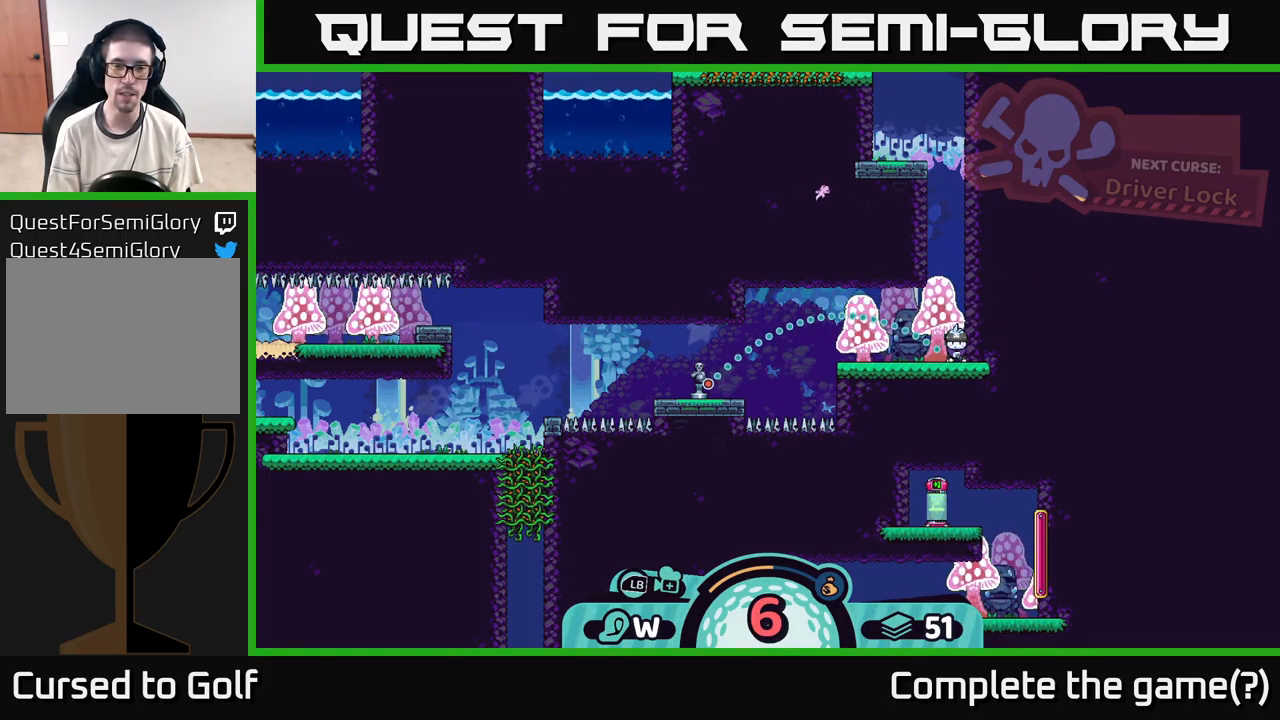
{"buttons": [], "left_stick": "center", "right_stick": "center", "events": []}
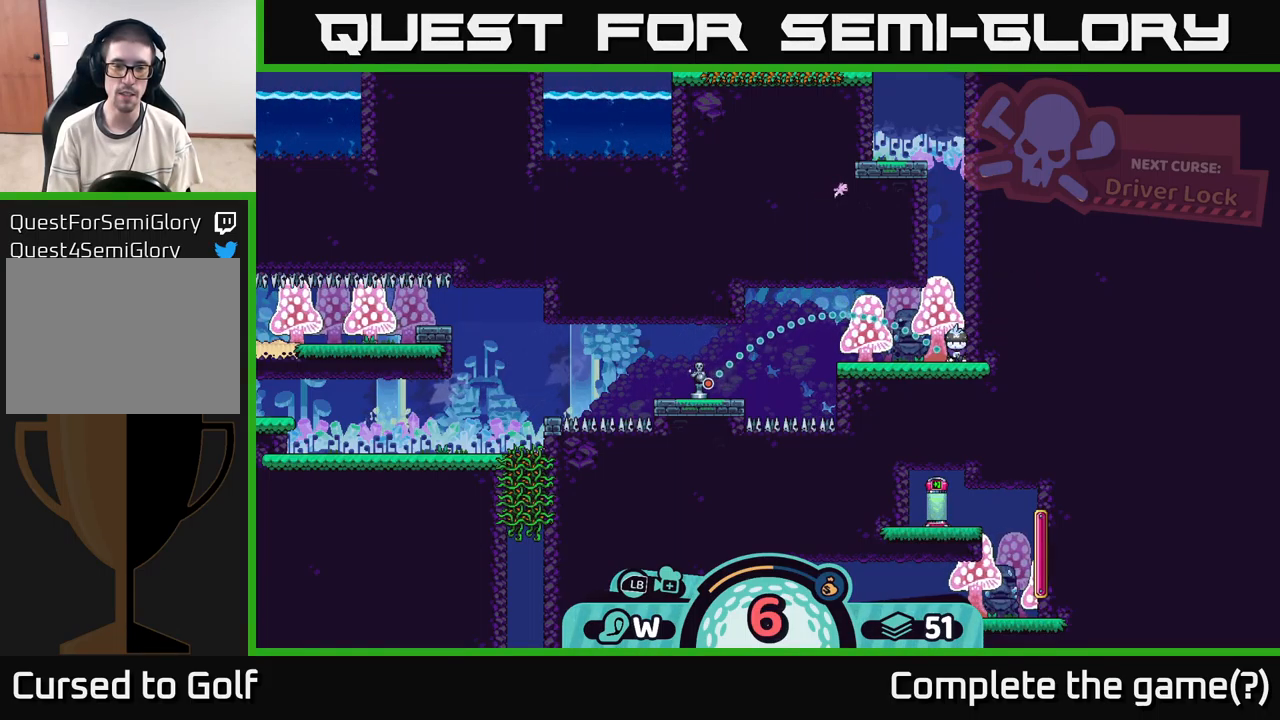
{"buttons": [], "left_stick": "center", "right_stick": "center", "events": [[250, "A", "down"], [417, "A", "up"]]}
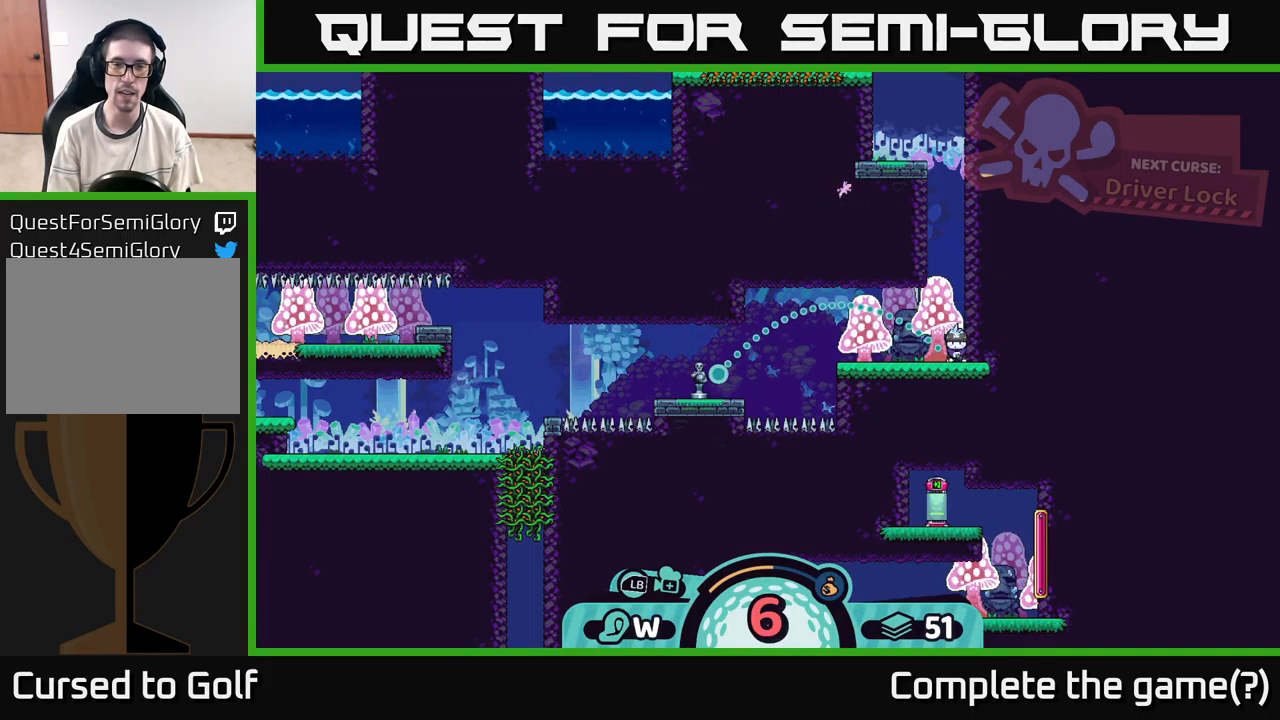
{"buttons": [], "left_stick": "center", "right_stick": "center", "events": []}
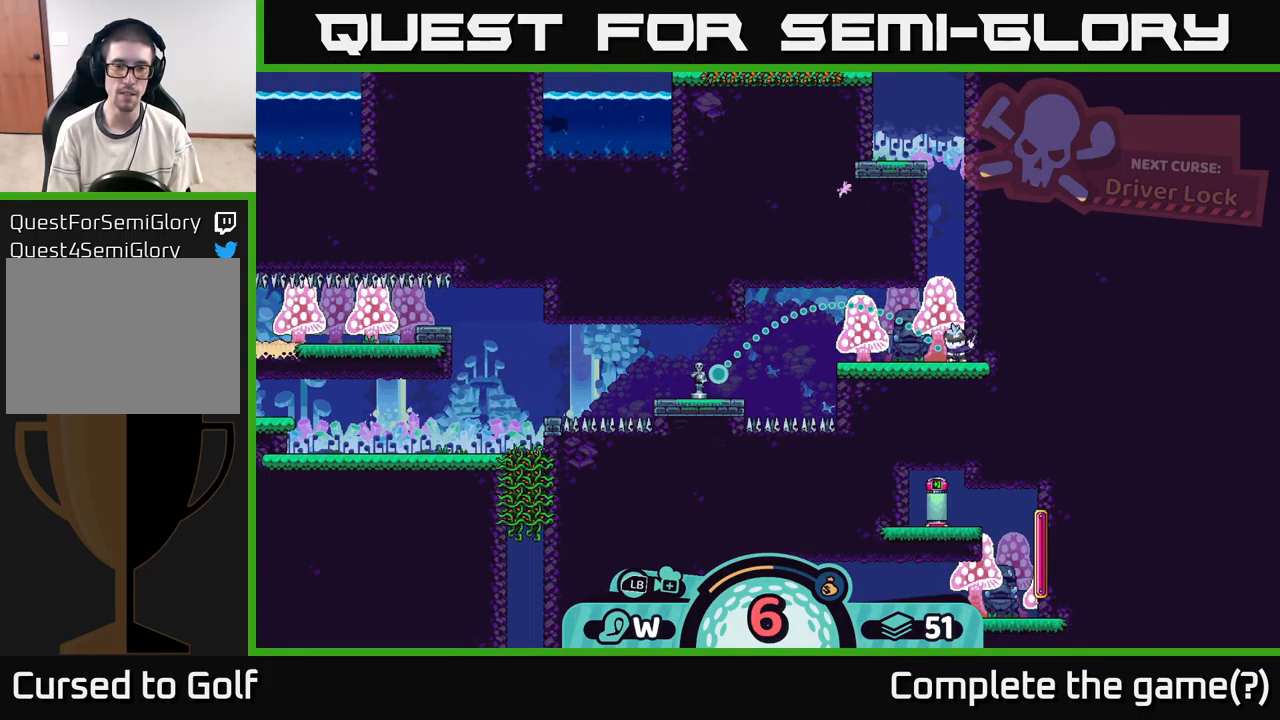
{"buttons": [], "left_stick": "center", "right_stick": "center", "events": []}
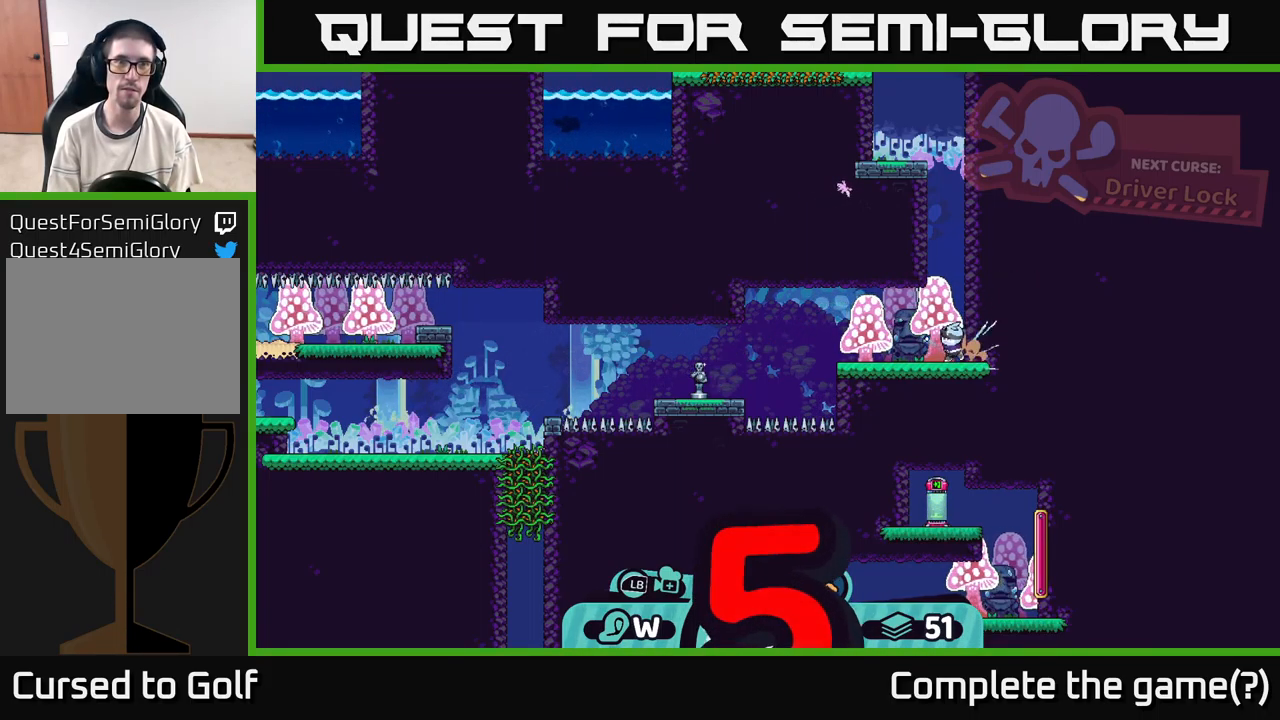
{"buttons": [], "left_stick": "center", "right_stick": "center", "events": []}
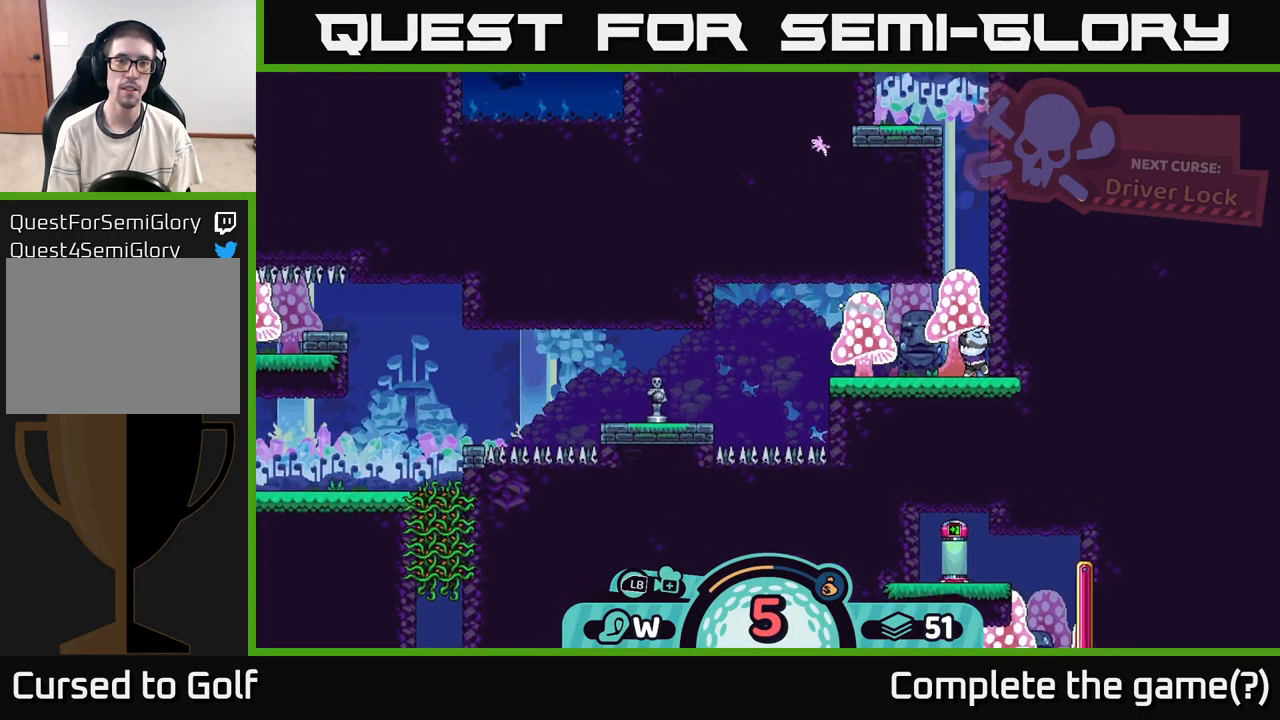
{"buttons": [], "left_stick": "center", "right_stick": "center", "events": []}
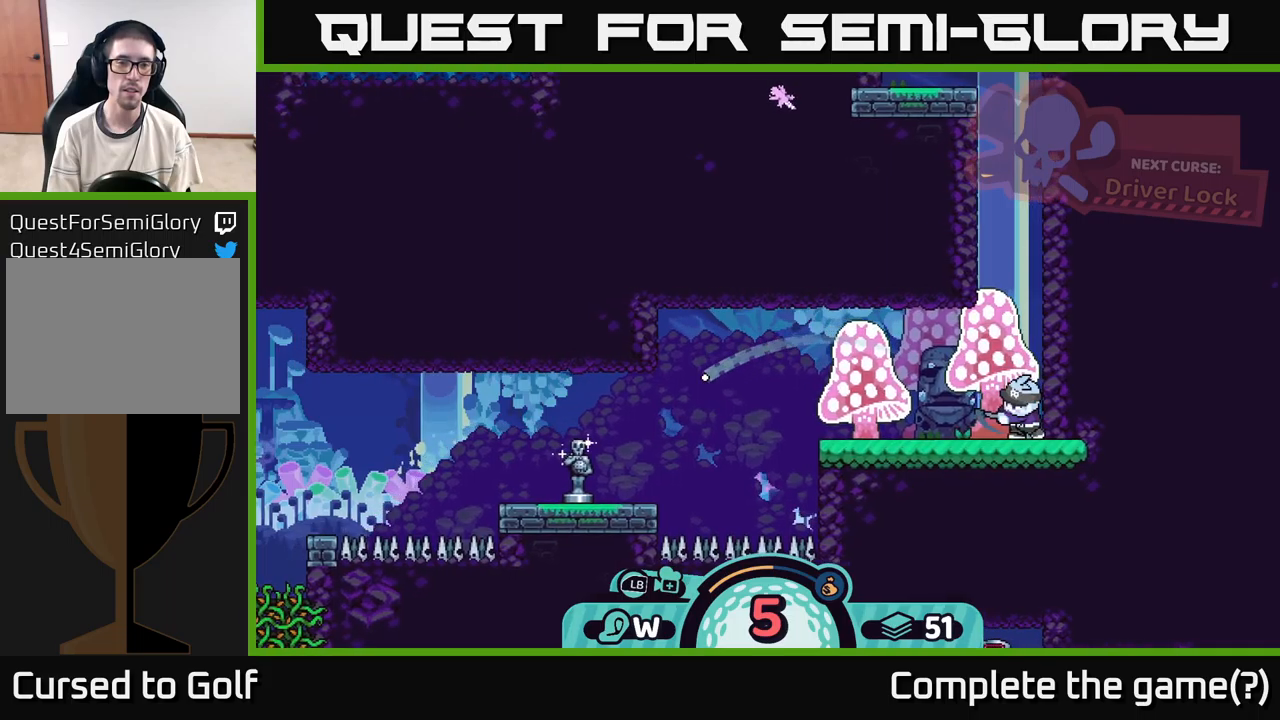
{"buttons": [], "left_stick": "right", "right_stick": "center", "events": [[34, "left_stick", "right"], [167, "A", "down"], [350, "A", "up"], [400, "A", "down"], [484, "A", "up"]]}
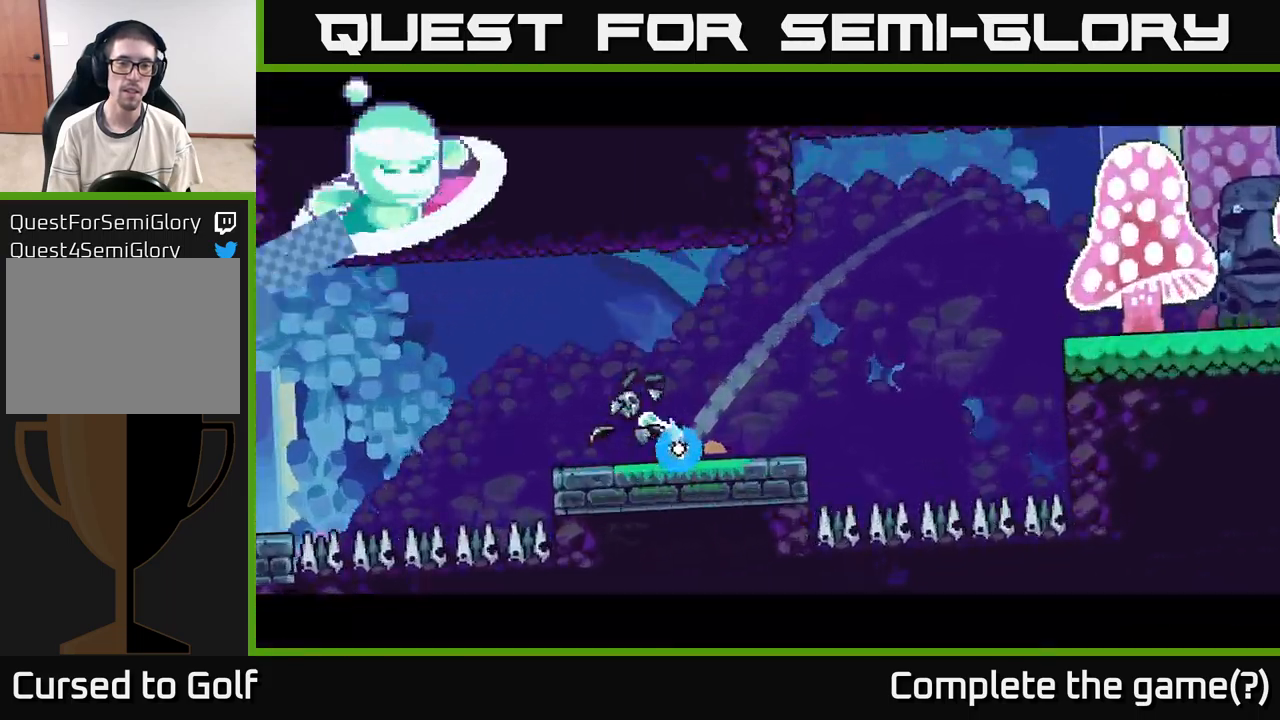
{"buttons": ["A"], "left_stick": "right", "right_stick": "center", "events": [[50, "A", "down"], [134, "A", "up"], [350, "A", "down"], [417, "A", "up"], [500, "A", "down"]]}
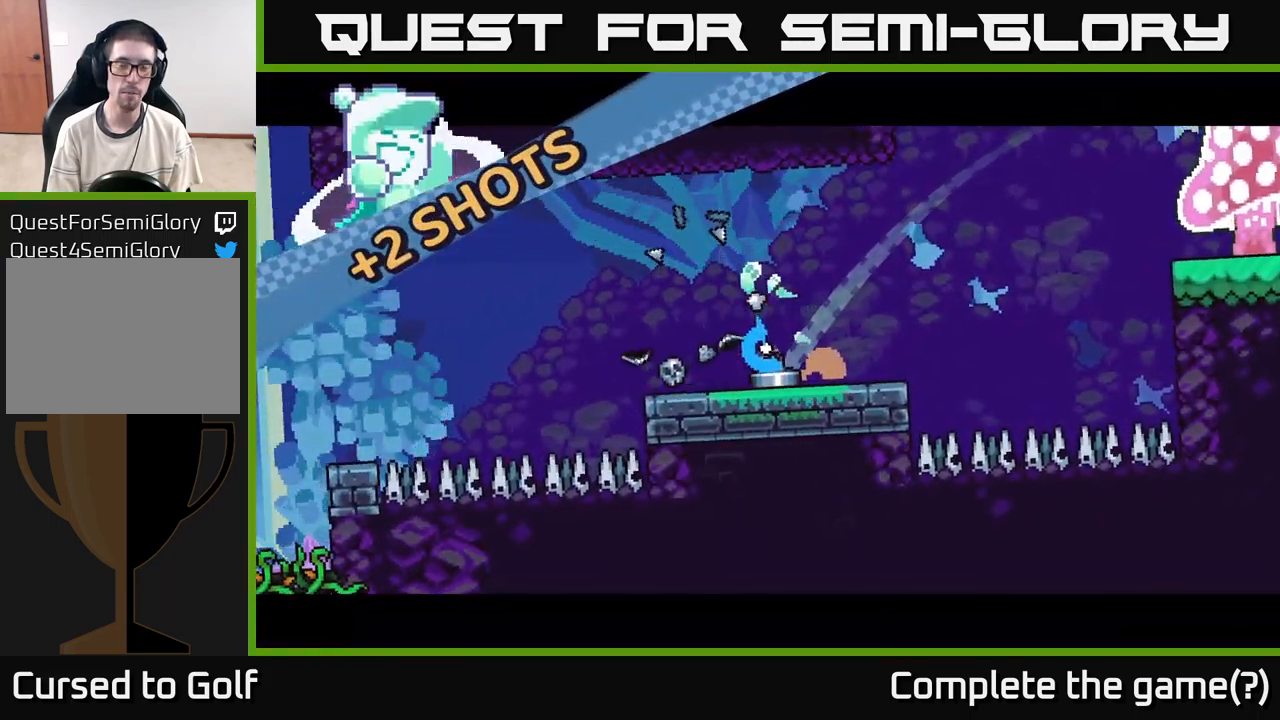
{"buttons": [], "left_stick": "center", "right_stick": "center", "events": [[100, "A", "up"], [500, "left_stick", "center"]]}
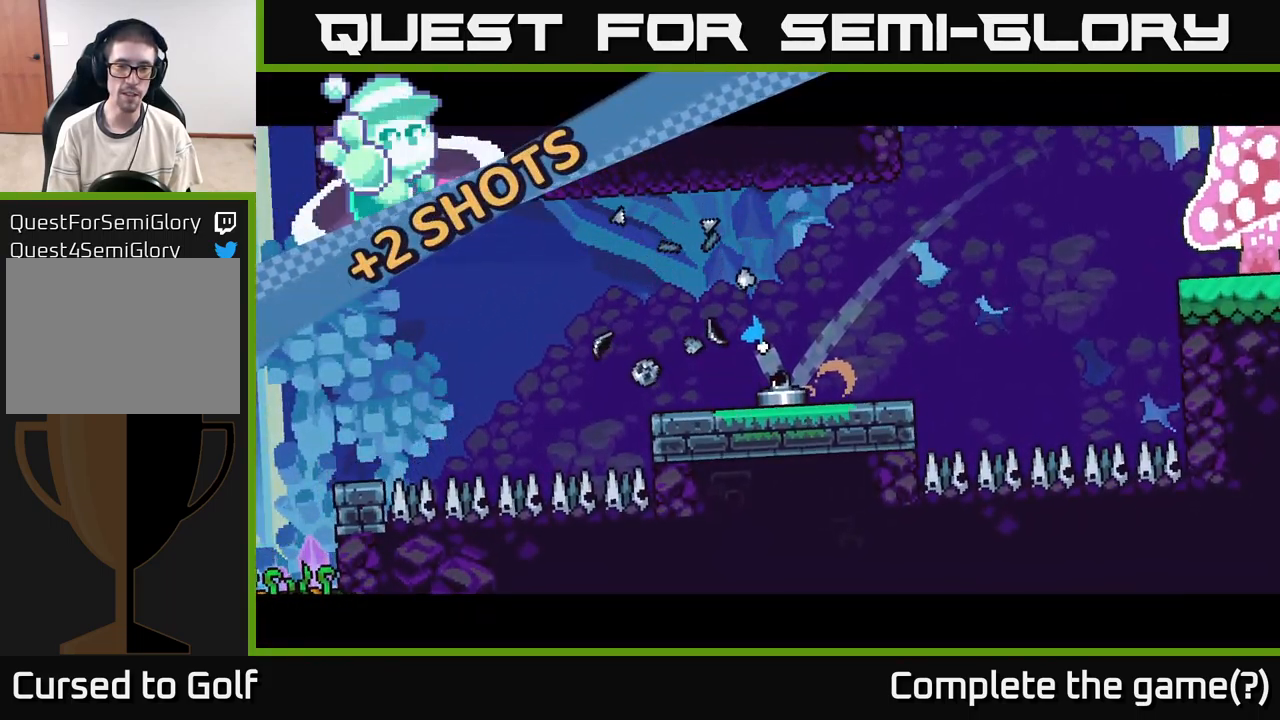
{"buttons": [], "left_stick": "right", "right_stick": "center", "events": [[234, "left_stick", "right"]]}
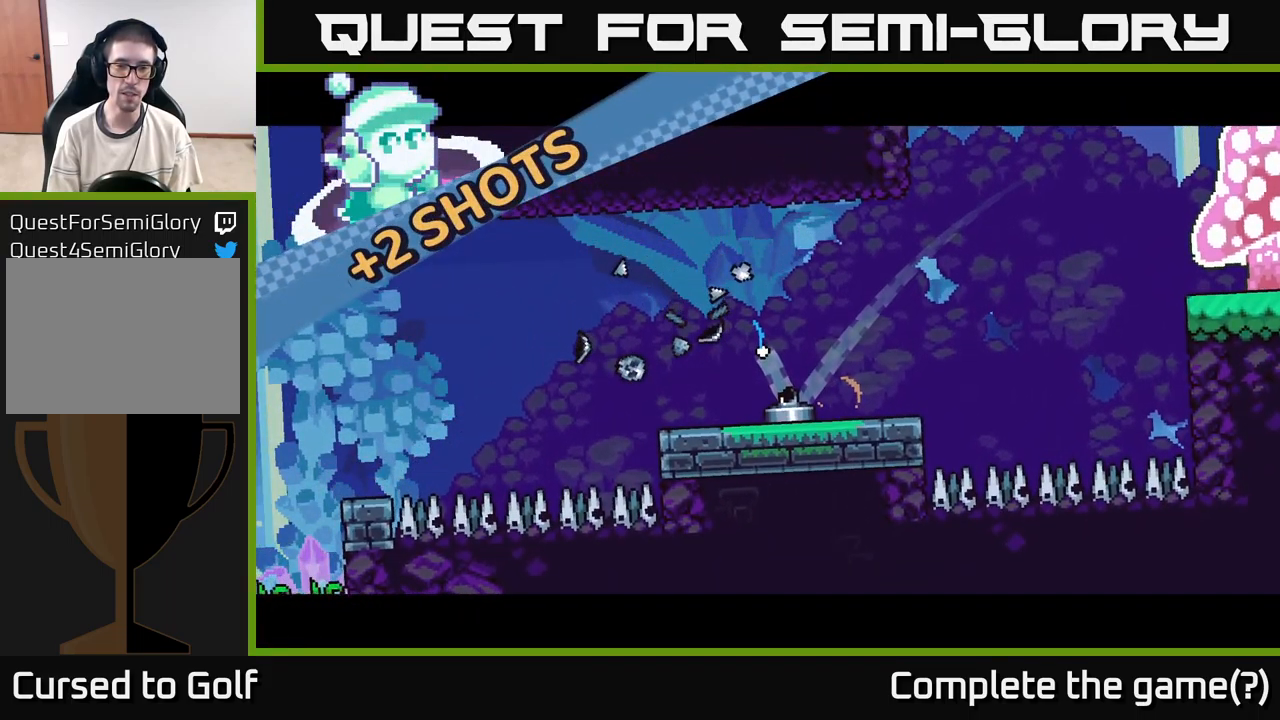
{"buttons": [], "left_stick": "right", "right_stick": "center", "events": []}
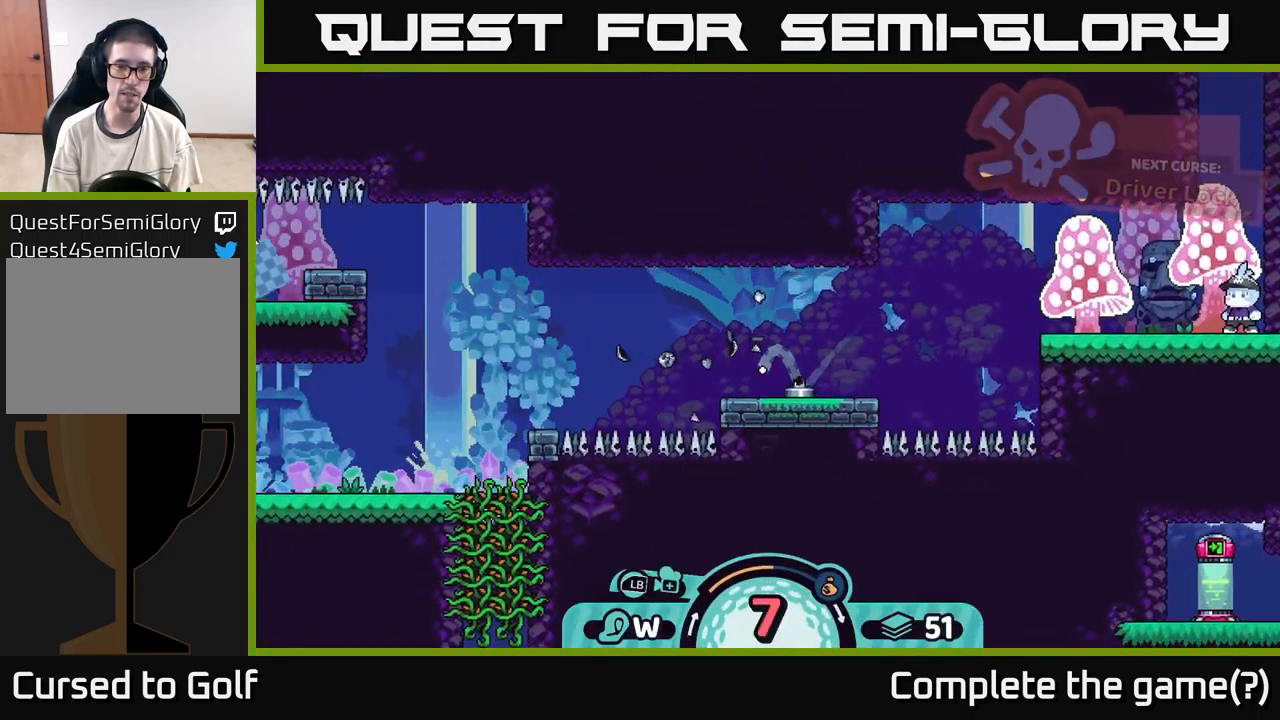
{"buttons": [], "left_stick": "left", "right_stick": "center", "events": [[334, "left_stick", "center"], [450, "left_stick", "left"]]}
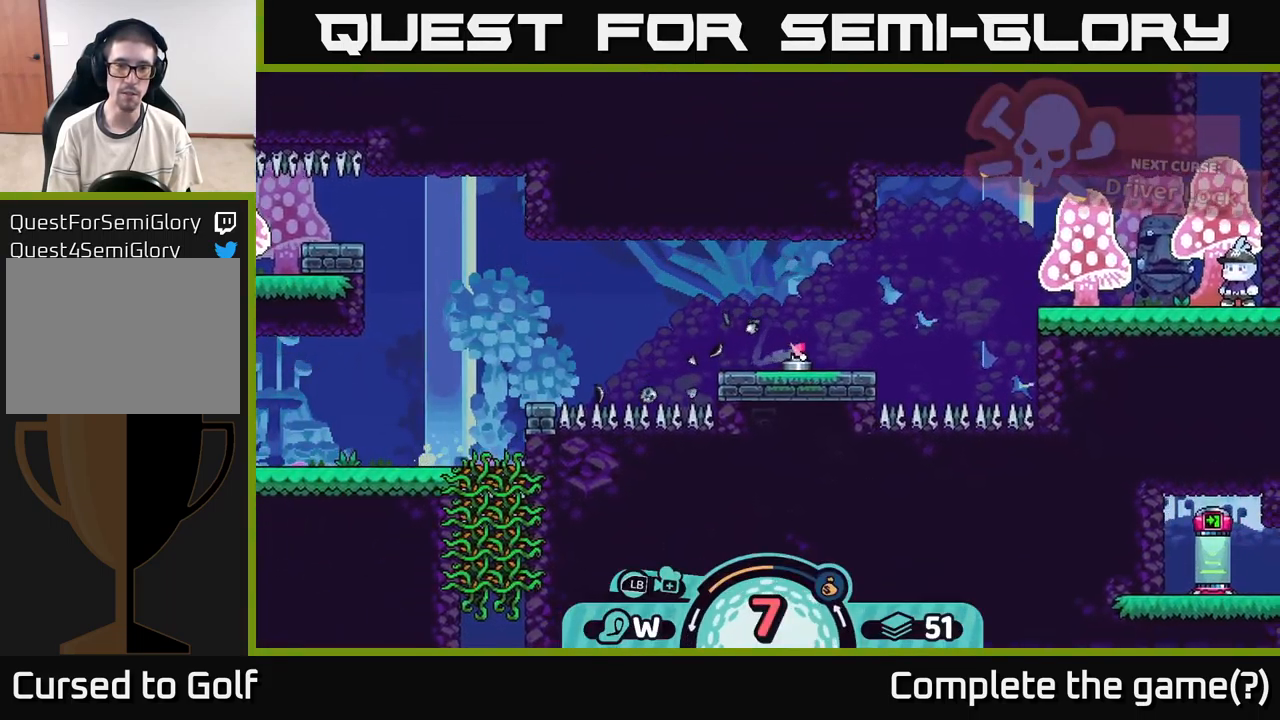
{"buttons": [], "left_stick": "left", "right_stick": "center", "events": [[17, "A", "down"], [117, "A", "up"], [217, "A", "down"], [300, "A", "up"], [384, "A", "down"], [434, "A", "up"]]}
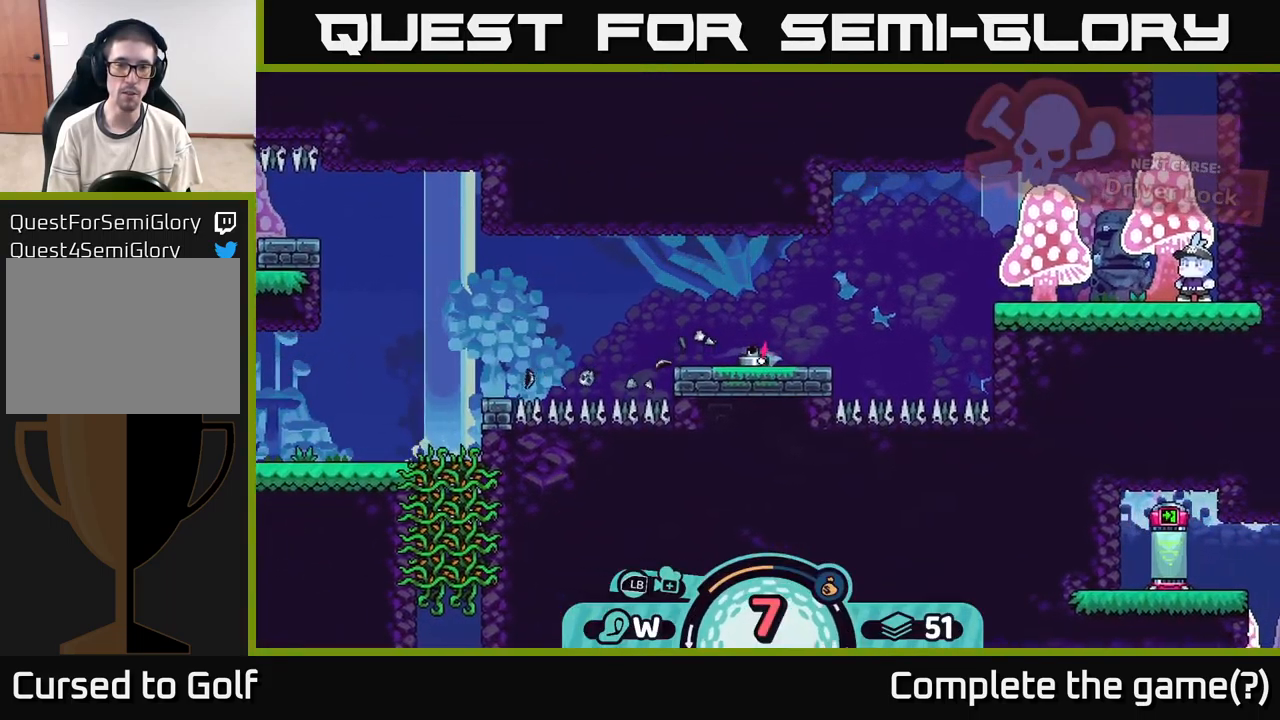
{"buttons": ["A"], "left_stick": "left", "right_stick": "center", "events": [[50, "A", "down"], [134, "A", "up"], [200, "A", "down"], [317, "A", "up"], [384, "A", "down"]]}
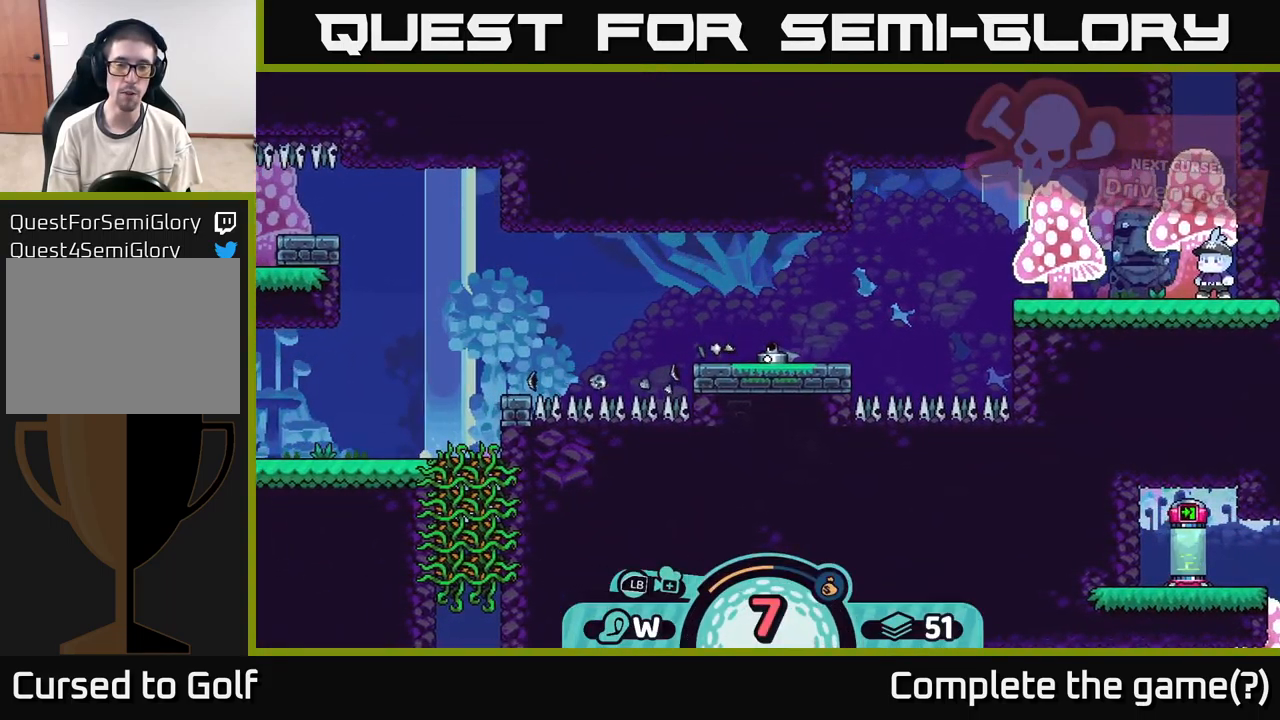
{"buttons": [], "left_stick": "center", "right_stick": "center", "events": [[17, "A", "up"], [84, "A", "down"], [200, "A", "up"], [367, "left_stick", "center"]]}
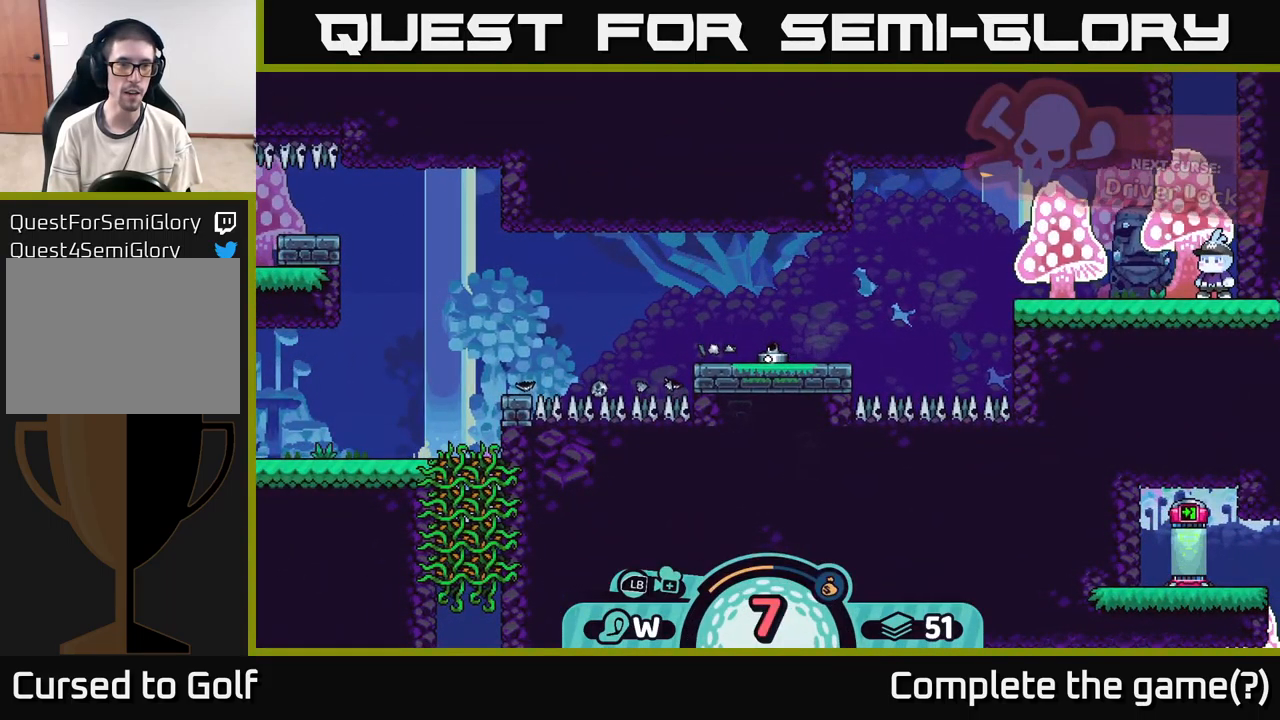
{"buttons": [], "left_stick": "center", "right_stick": "up-left", "events": [[117, "right_stick", "left"], [284, "right_stick", "up-left"]]}
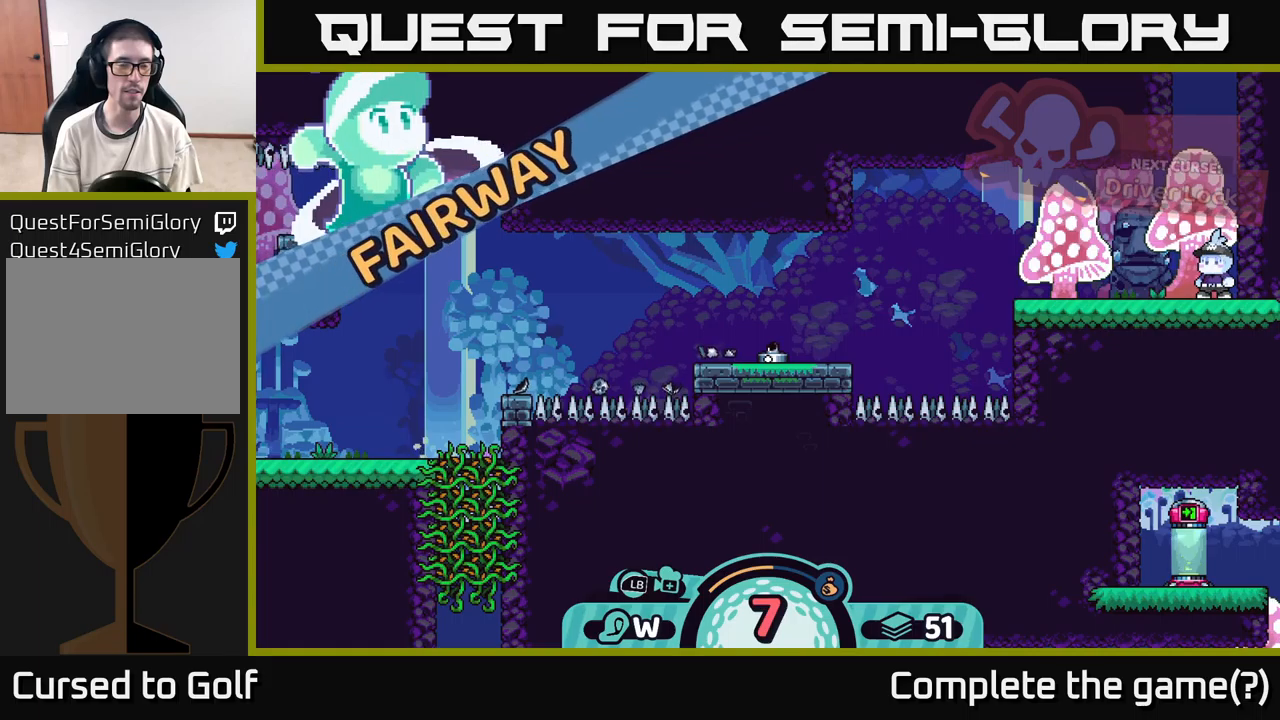
{"buttons": [], "left_stick": "center", "right_stick": "left", "events": [[117, "right_stick", "center"], [333, "right_stick", "left"]]}
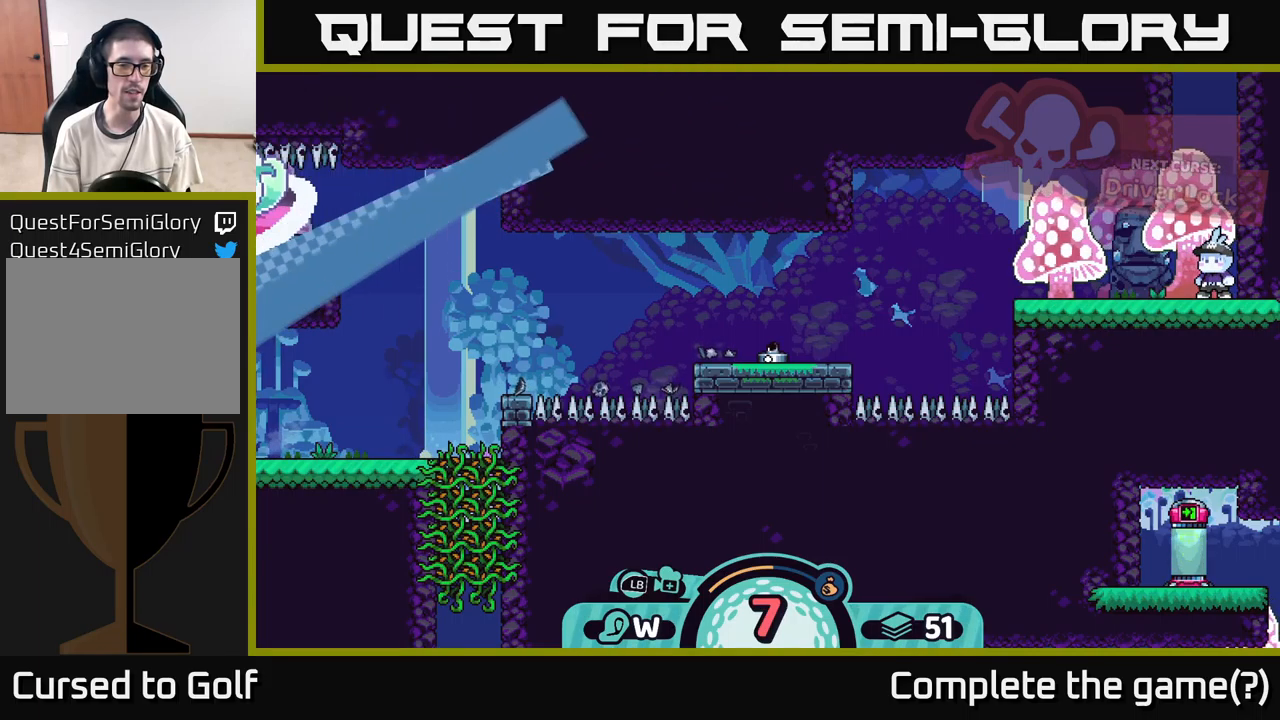
{"buttons": [], "left_stick": "center", "right_stick": "left", "events": [[17, "right_stick", "up-left"], [300, "right_stick", "left"]]}
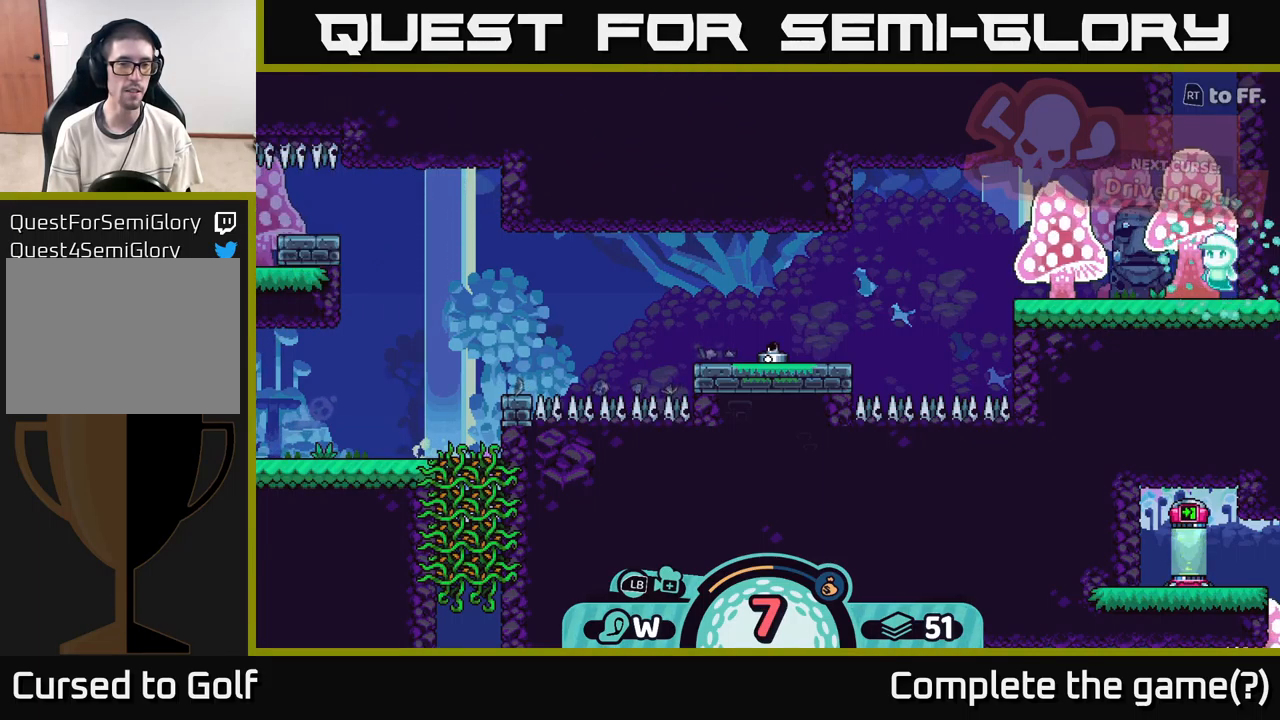
{"buttons": [], "left_stick": "center", "right_stick": "up-left", "events": [[17, "right_stick", "up-left"], [133, "right_stick", "left"], [300, "right_stick", "up-left"]]}
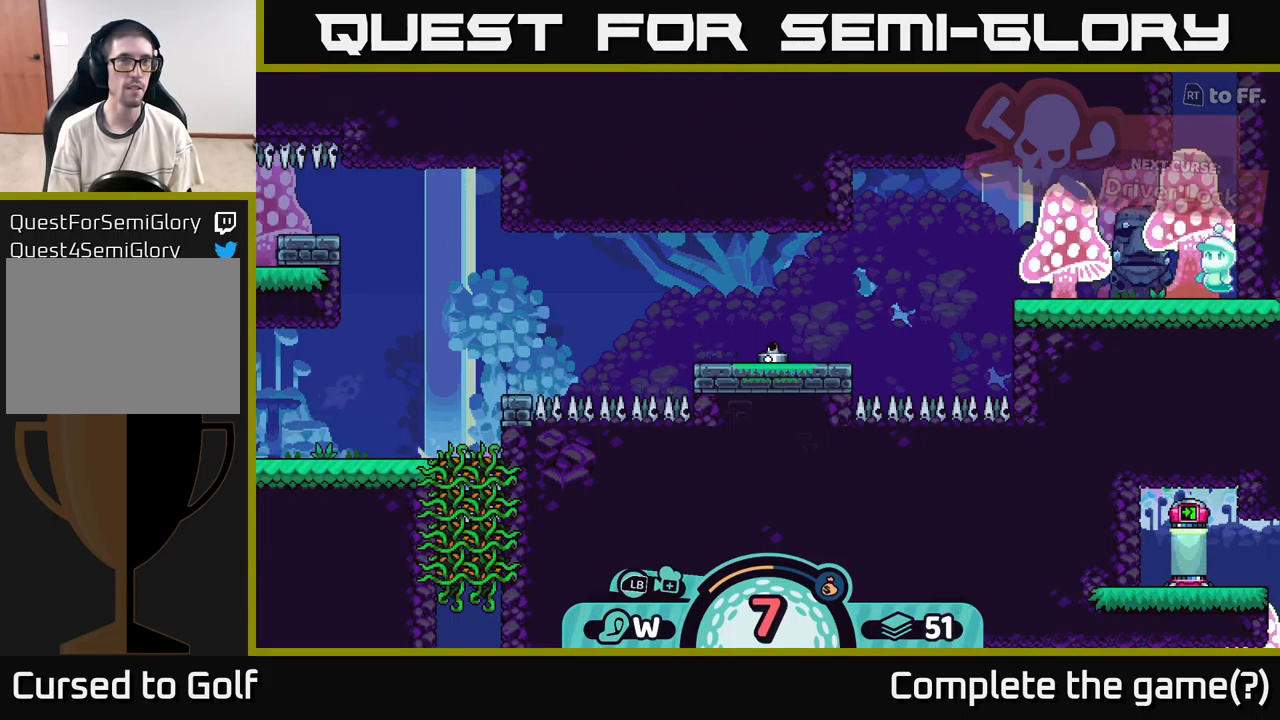
{"buttons": [], "left_stick": "center", "right_stick": "up-left", "events": [[33, "right_stick", "left"], [200, "right_stick", "up-left"], [350, "right_stick", "left"], [500, "right_stick", "up-left"]]}
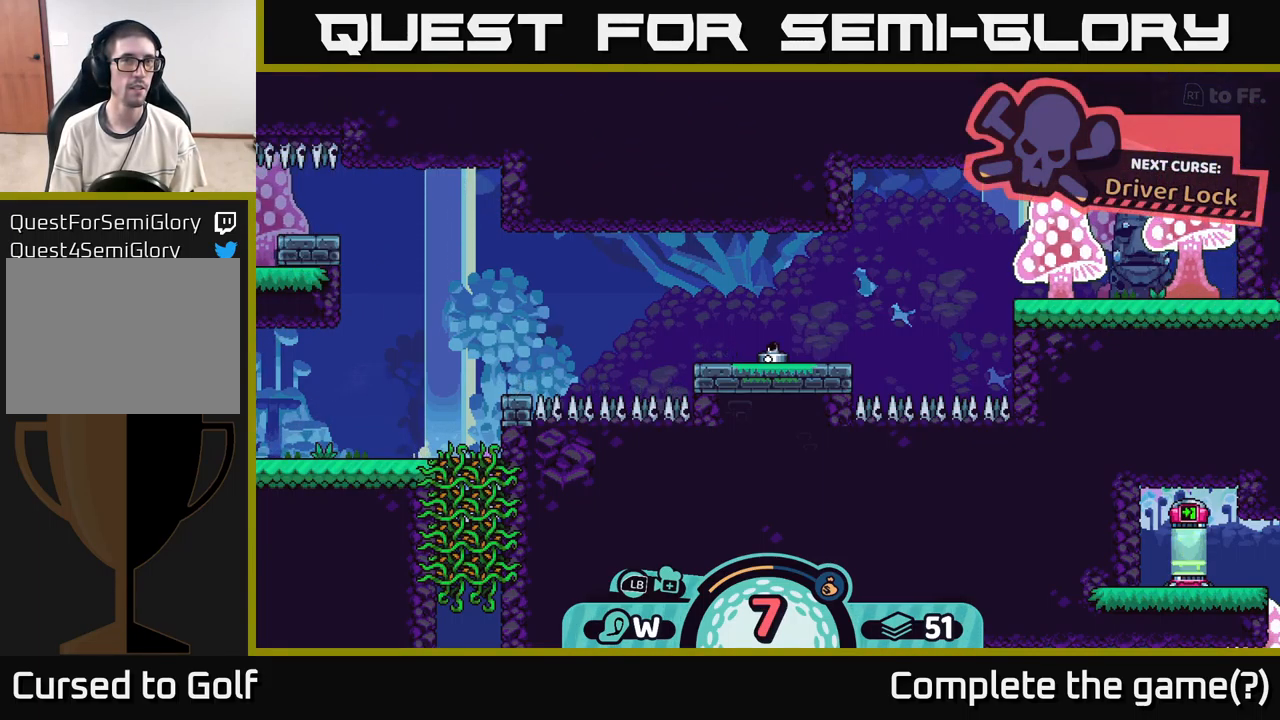
{"buttons": [], "left_stick": "center", "right_stick": "center", "events": [[183, "right_stick", "center"]]}
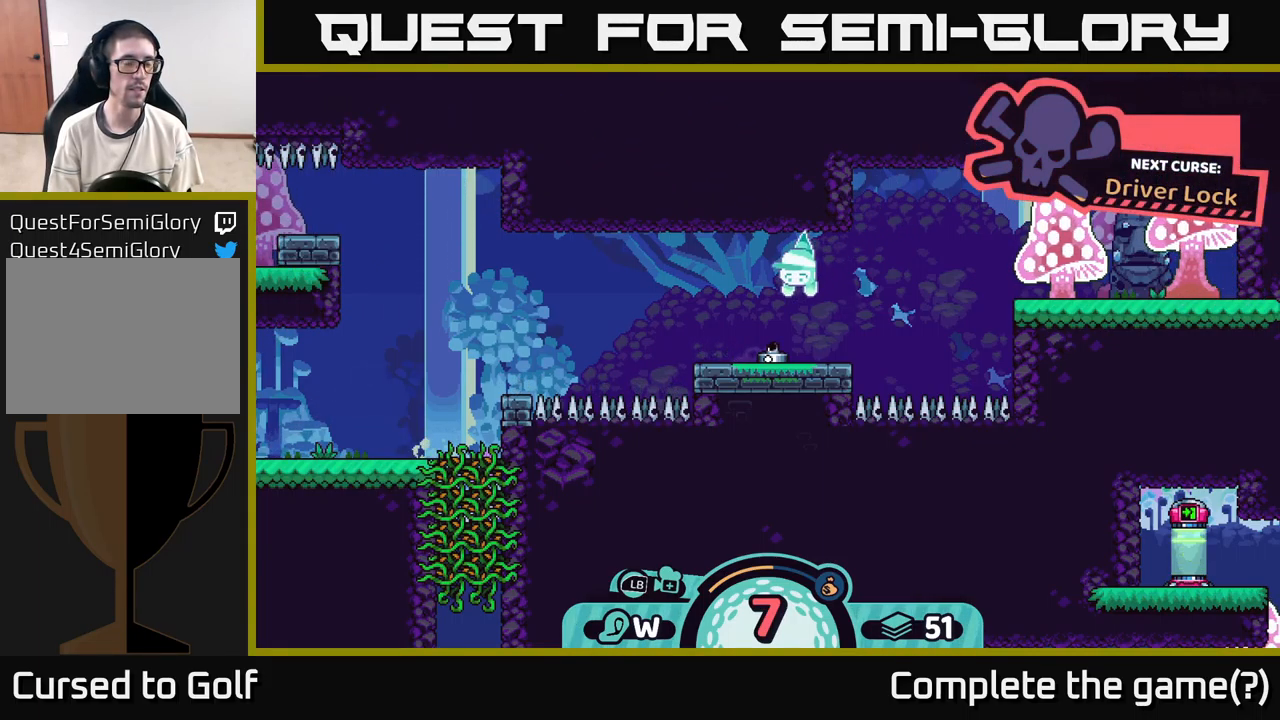
{"buttons": [], "left_stick": "center", "right_stick": "up-left", "events": [[233, "right_stick", "left"], [417, "right_stick", "up-left"]]}
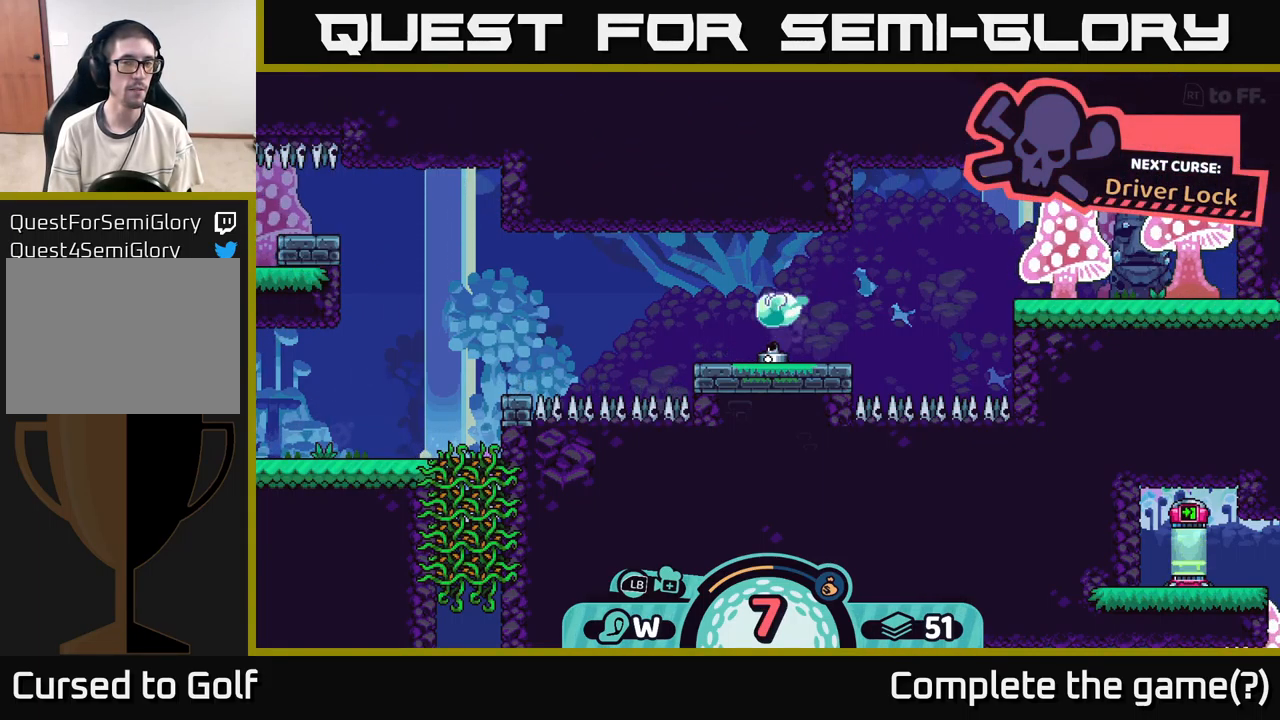
{"buttons": [], "left_stick": "center", "right_stick": "up-left", "events": [[150, "left_stick", "left"], [500, "left_stick", "center"]]}
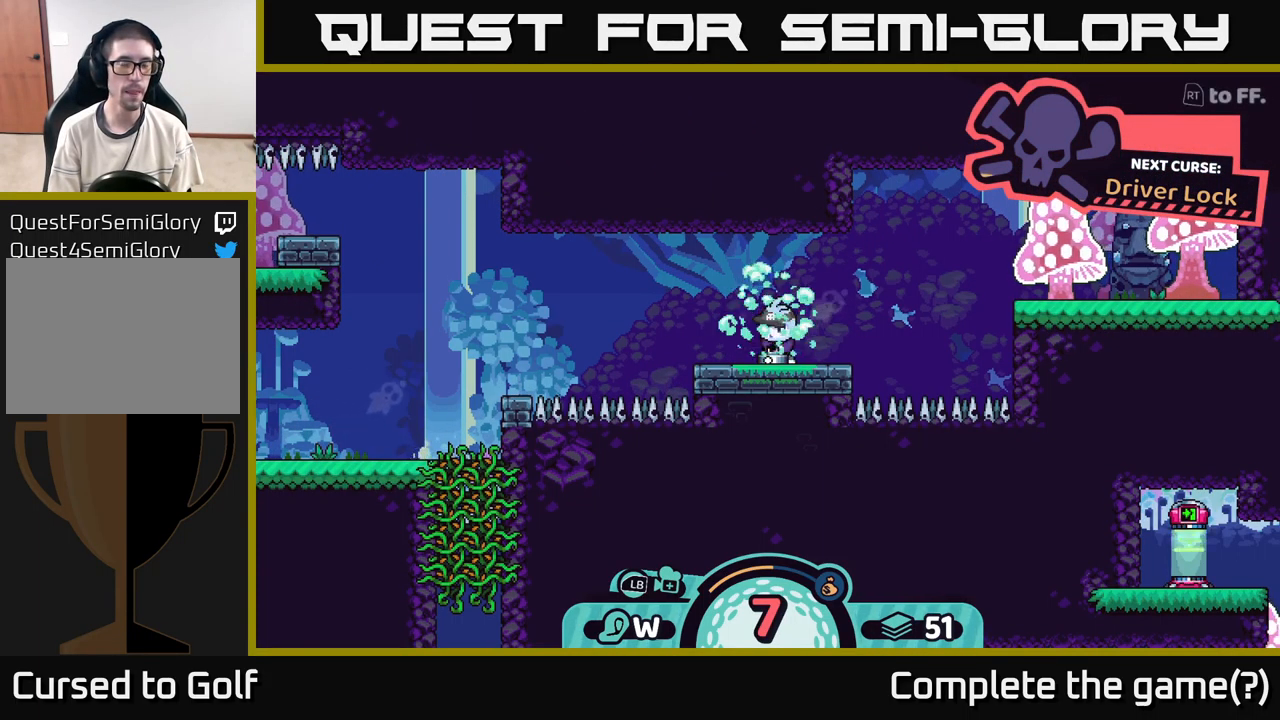
{"buttons": [], "left_stick": "left", "right_stick": "left", "events": [[17, "right_stick", "center"], [133, "left_stick", "left"], [167, "right_stick", "left"]]}
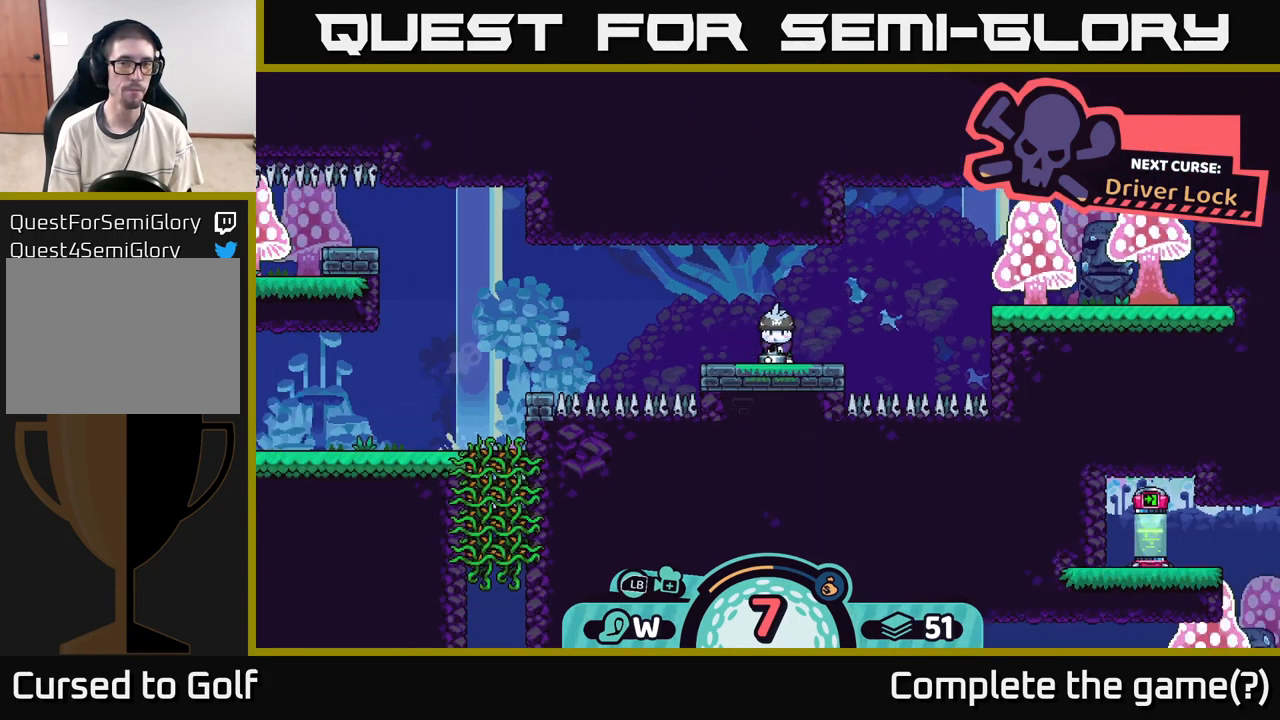
{"buttons": [], "left_stick": "center", "right_stick": "left", "events": [[17, "left_stick", "center"], [250, "left_stick", "left"], [500, "left_stick", "center"]]}
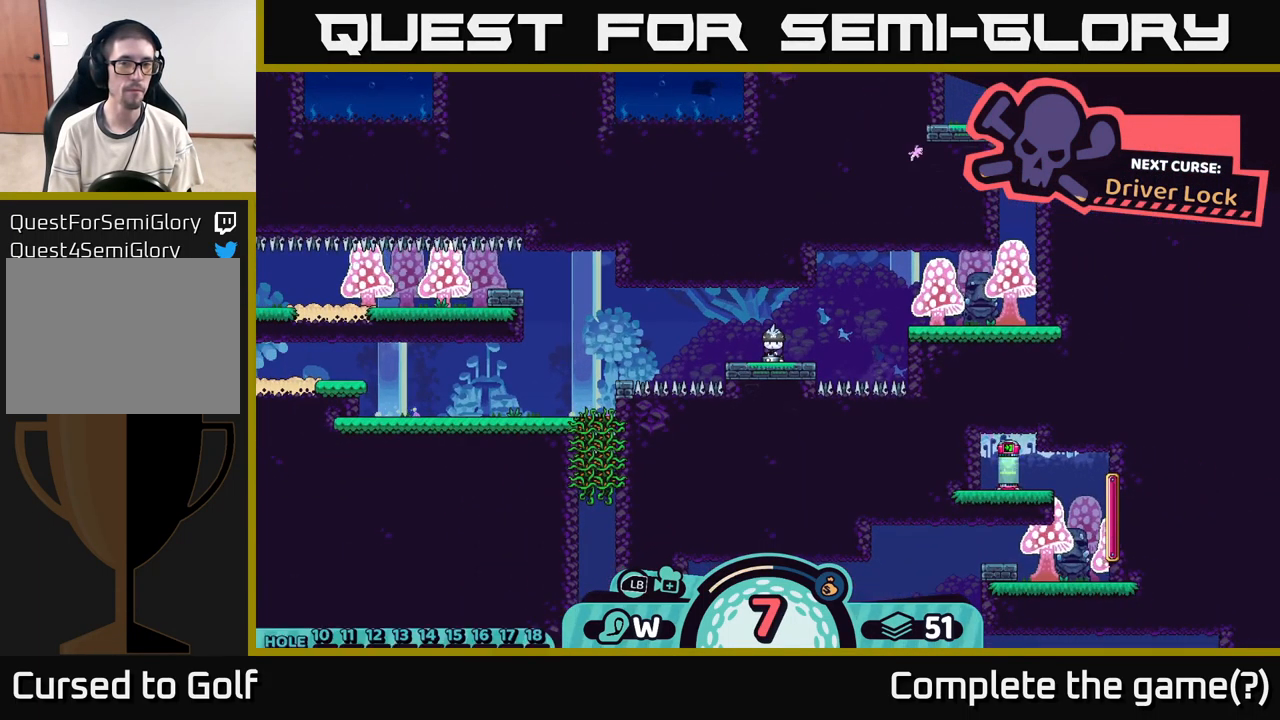
{"buttons": [], "left_stick": "center", "right_stick": "center", "events": [[117, "left_stick", "left"], [150, "right_stick", "center"], [300, "left_stick", "center"], [350, "X", "down"], [433, "X", "up"]]}
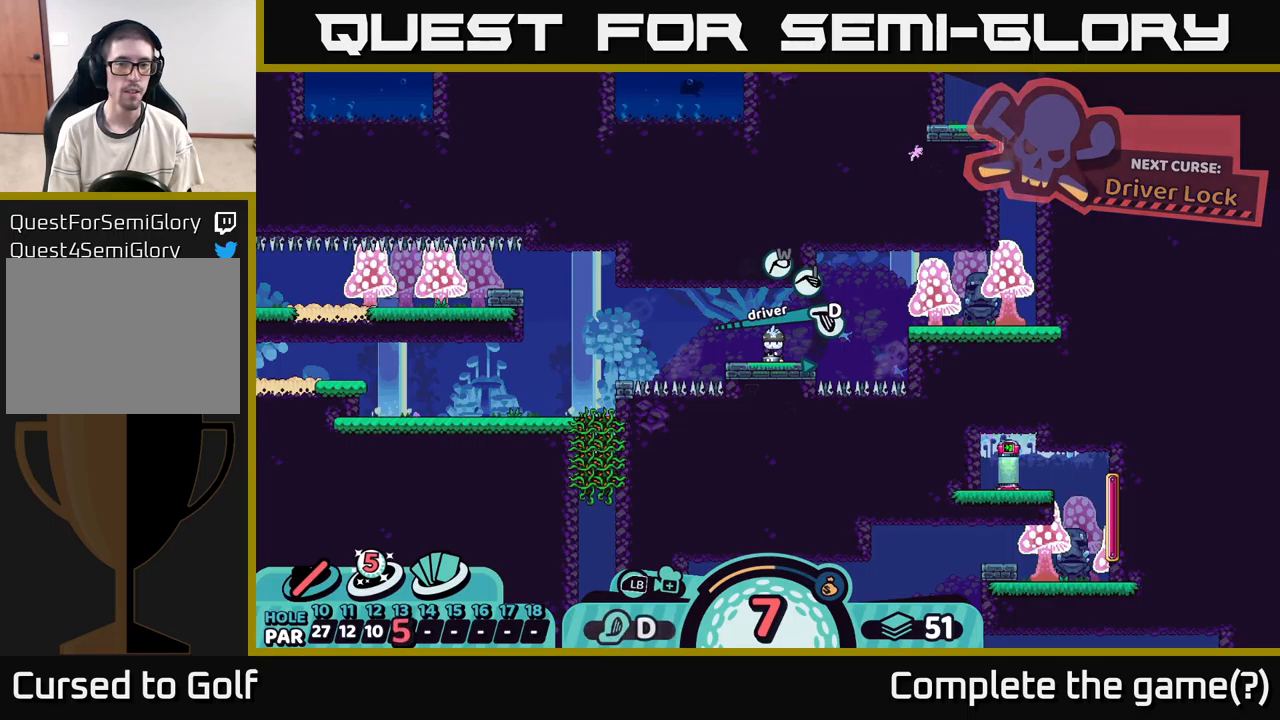
{"buttons": ["A"], "left_stick": "center", "right_stick": "center", "events": [[483, "A", "down"]]}
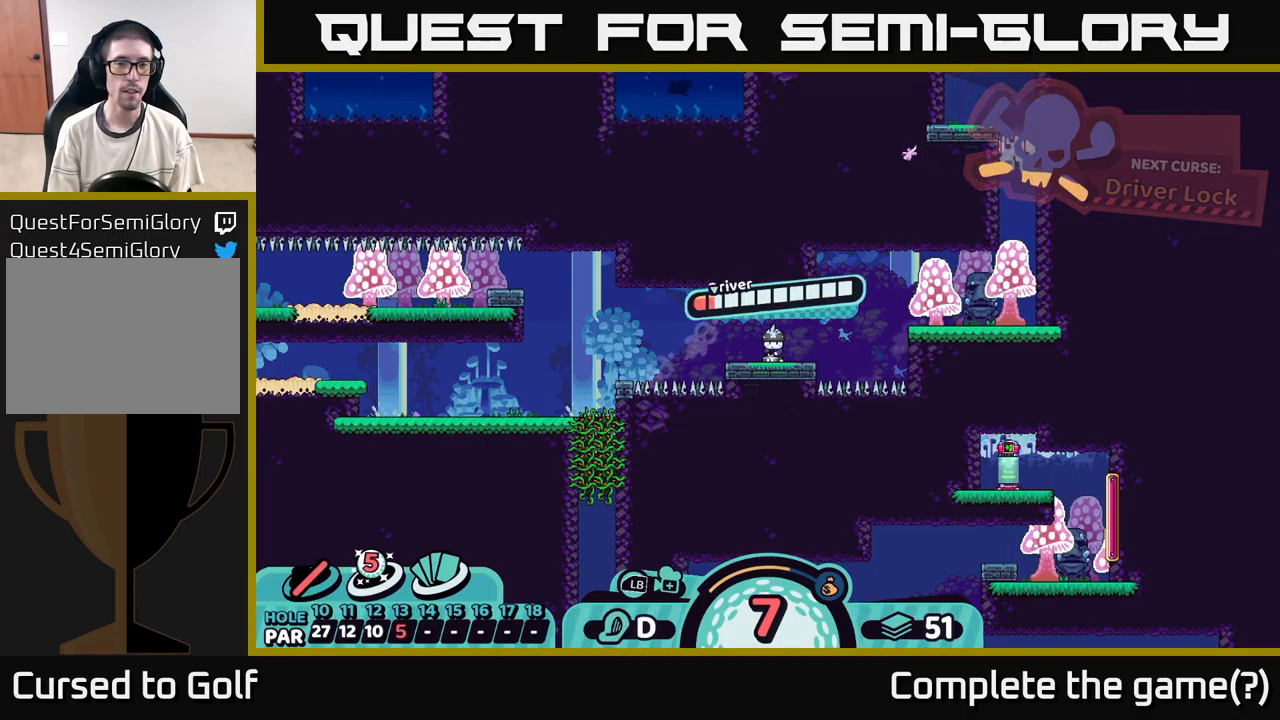
{"buttons": [], "left_stick": "center", "right_stick": "center", "events": [[33, "A", "up"]]}
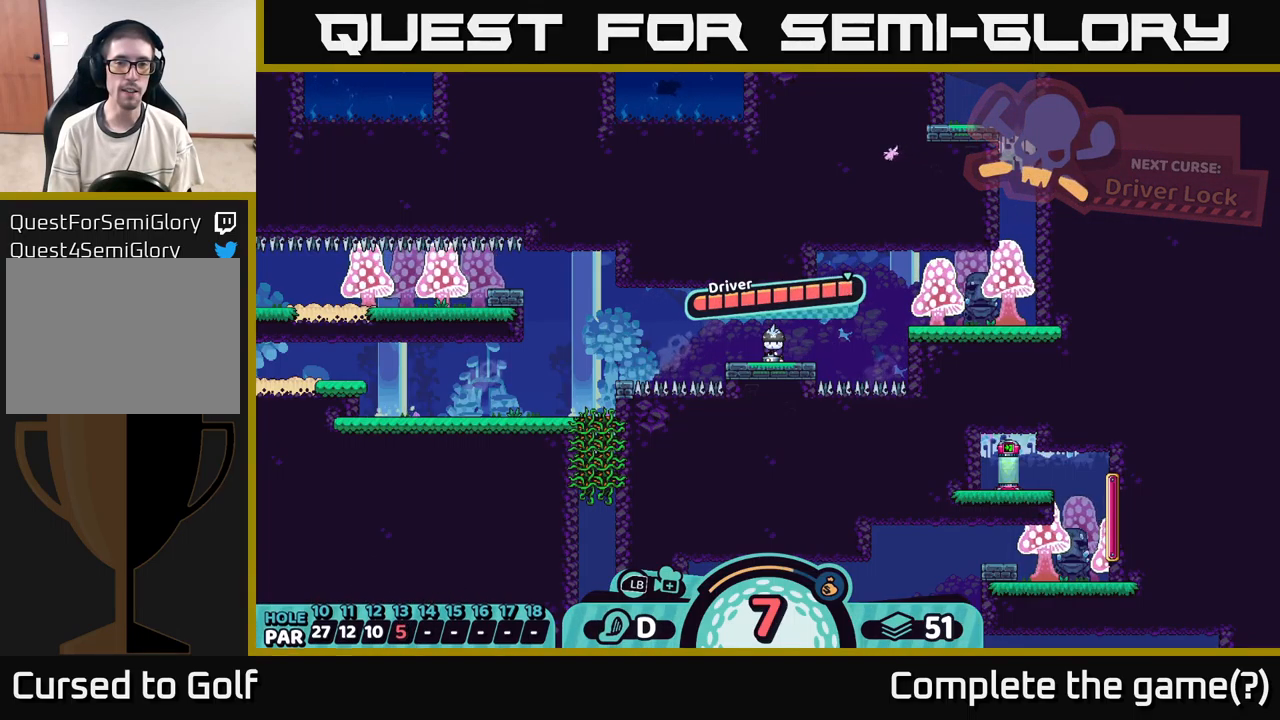
{"buttons": [], "left_stick": "center", "right_stick": "left", "events": [[117, "A", "down"], [283, "A", "up"], [417, "right_stick", "left"]]}
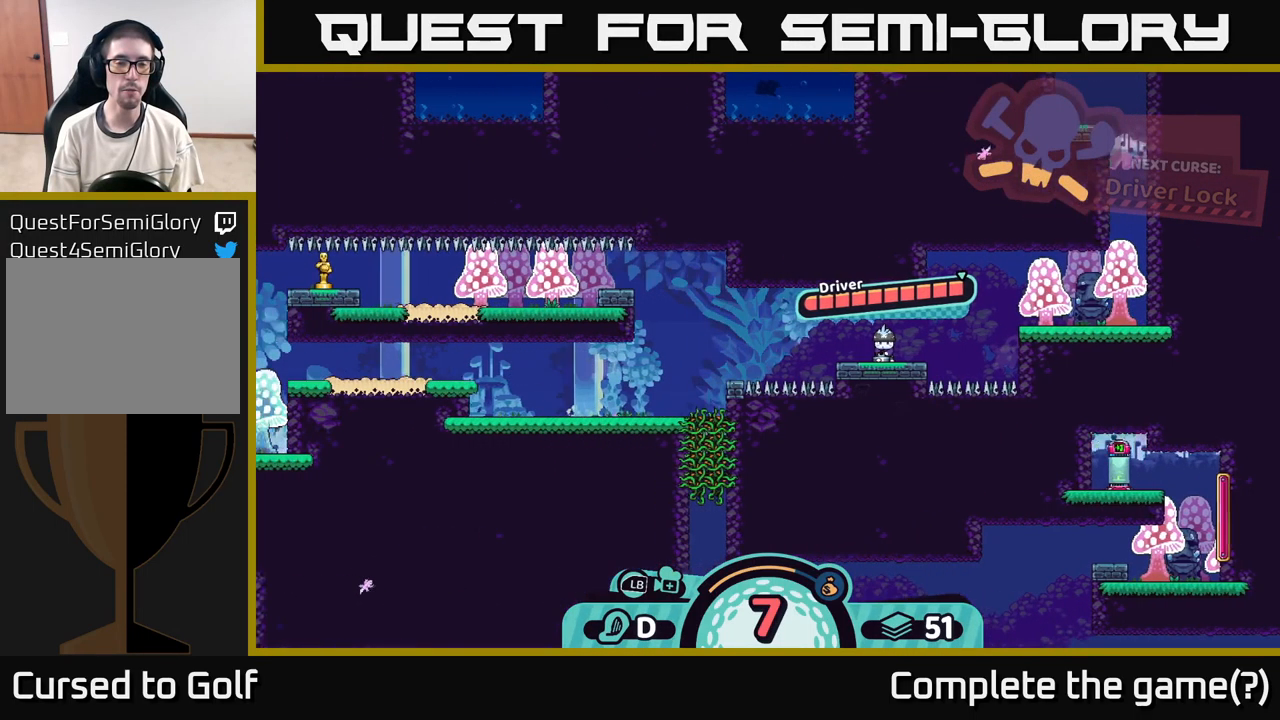
{"buttons": [], "left_stick": "center", "right_stick": "center", "events": [[483, "right_stick", "center"]]}